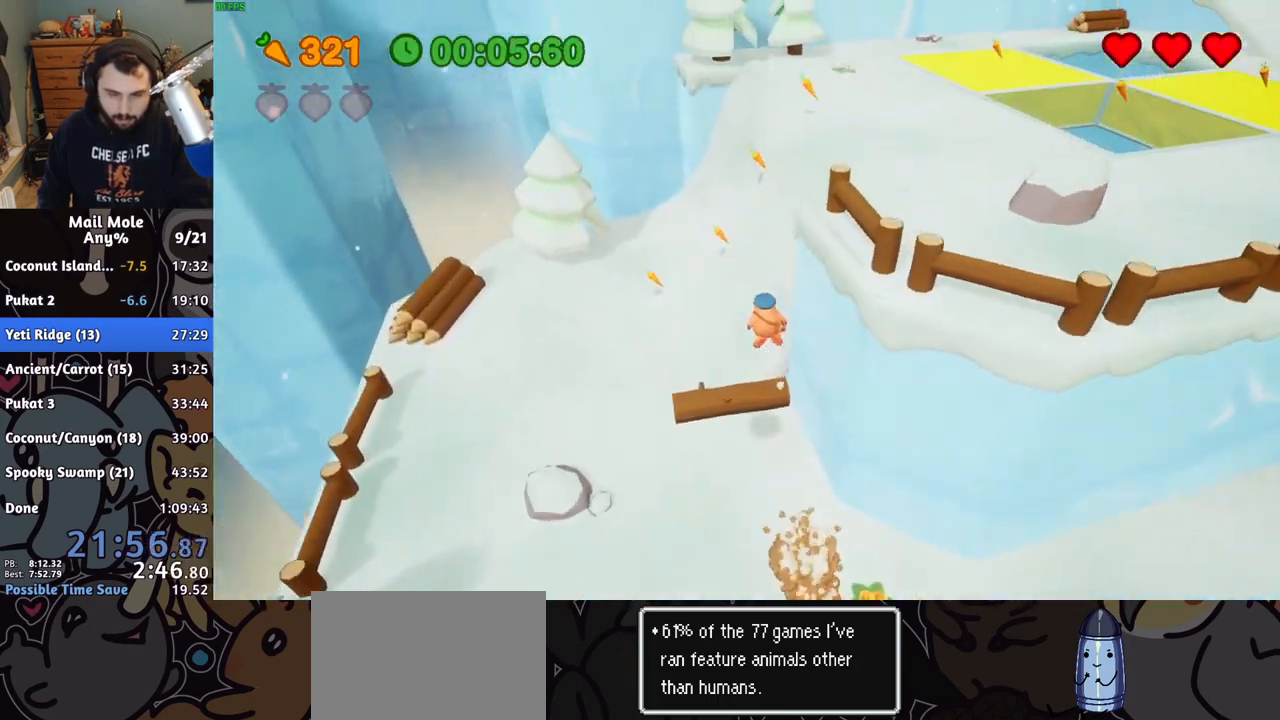
Gameplay with a controller (PlayStation layout); each line is a JSON object with the inputs held at the frame after it. "events" lists button and stick changes between this image and that frame as [ms after this image, input, new state], when the widget could be followed in between. Not read: L1 L2 L3 R1 R2 R3.
{"buttons": ["CROSS", "SQUARE"], "left_stick": "up-right", "right_stick": "center", "events": [[200, "left_stick", "up-right"], [433, "CROSS", "down"], [450, "SQUARE", "down"]]}
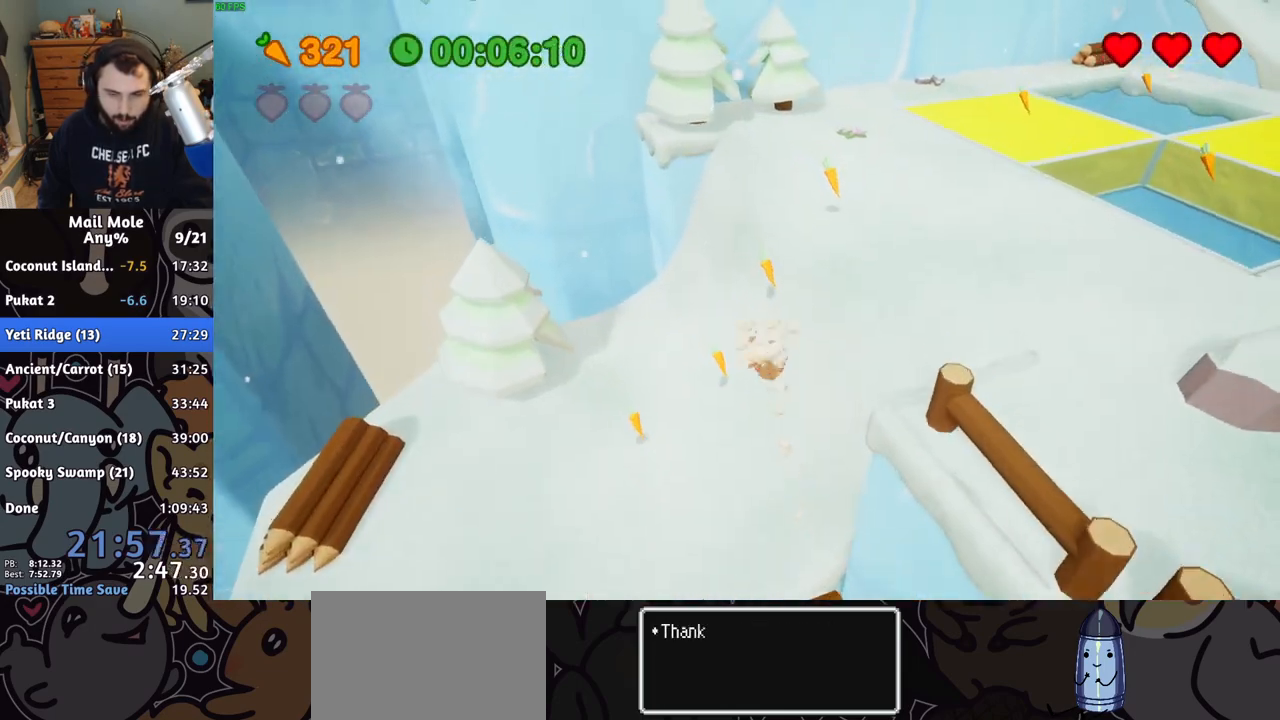
{"buttons": [], "left_stick": "up-right", "right_stick": "center", "events": [[383, "CROSS", "up"], [383, "SQUARE", "up"]]}
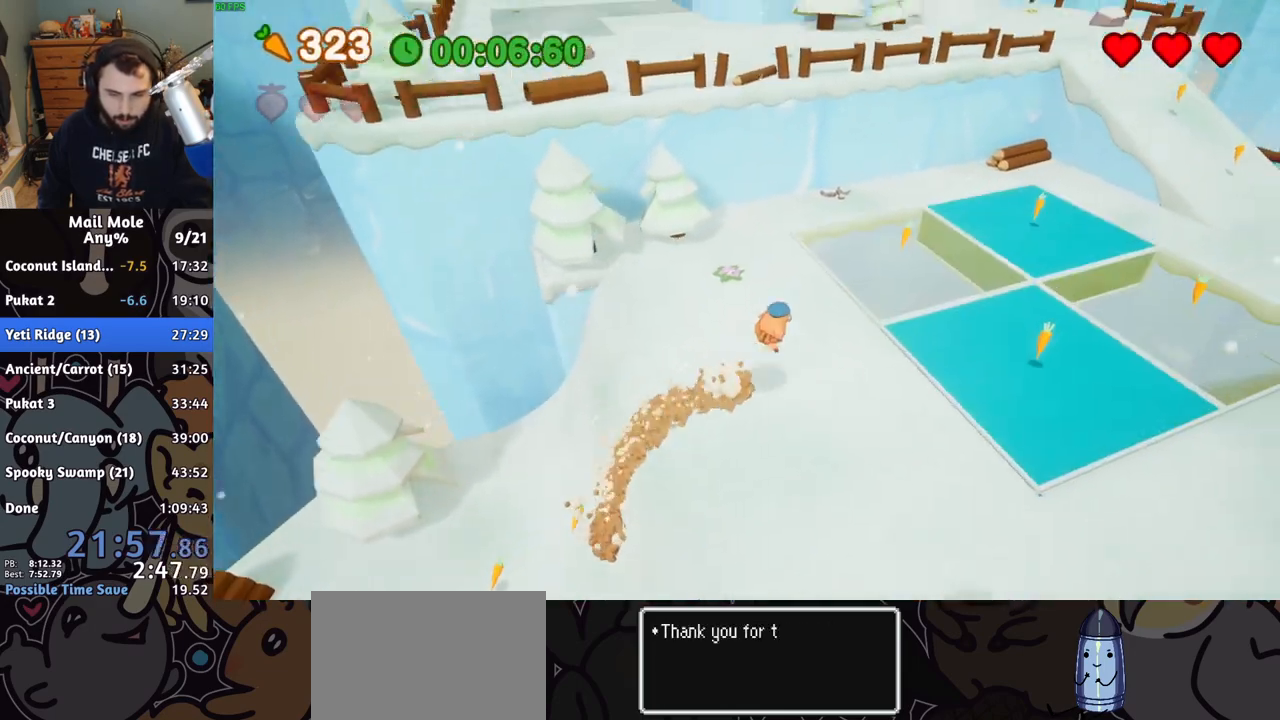
{"buttons": [], "left_stick": "up-right", "right_stick": "center", "events": []}
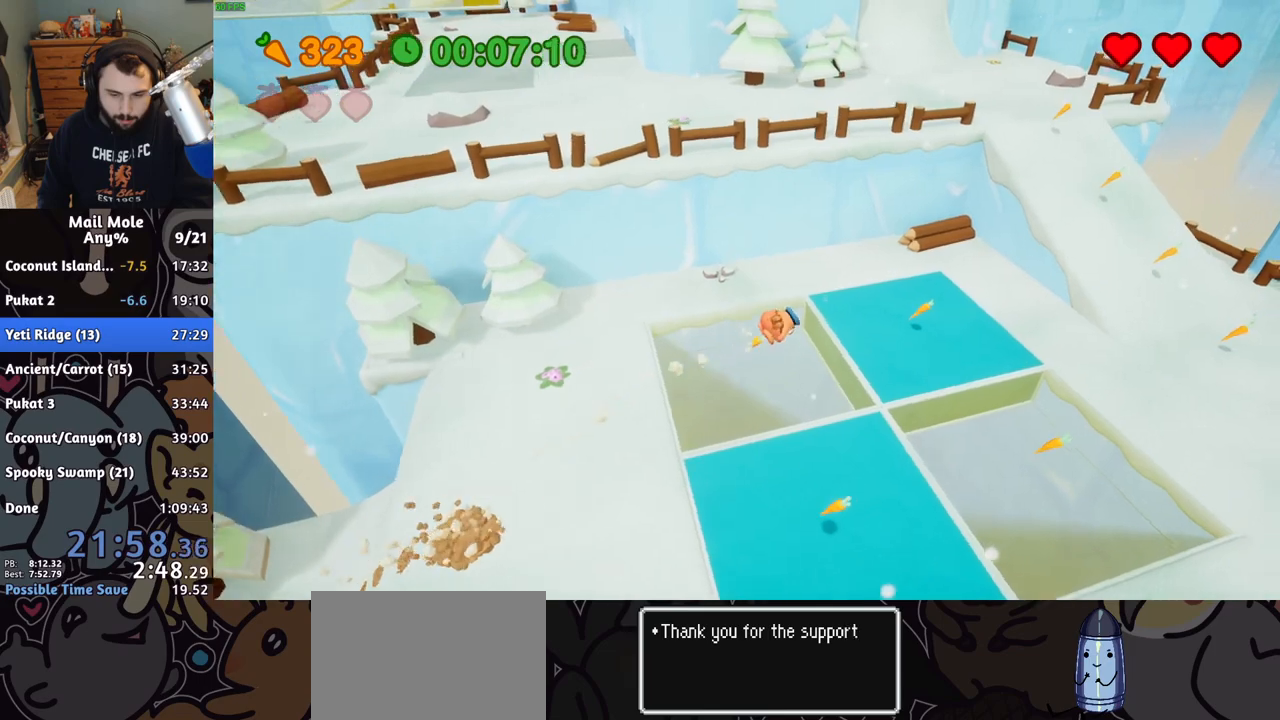
{"buttons": ["CROSS", "SQUARE"], "left_stick": "down-right", "right_stick": "center", "events": [[450, "CROSS", "down"], [467, "SQUARE", "down"], [467, "left_stick", "down-right"]]}
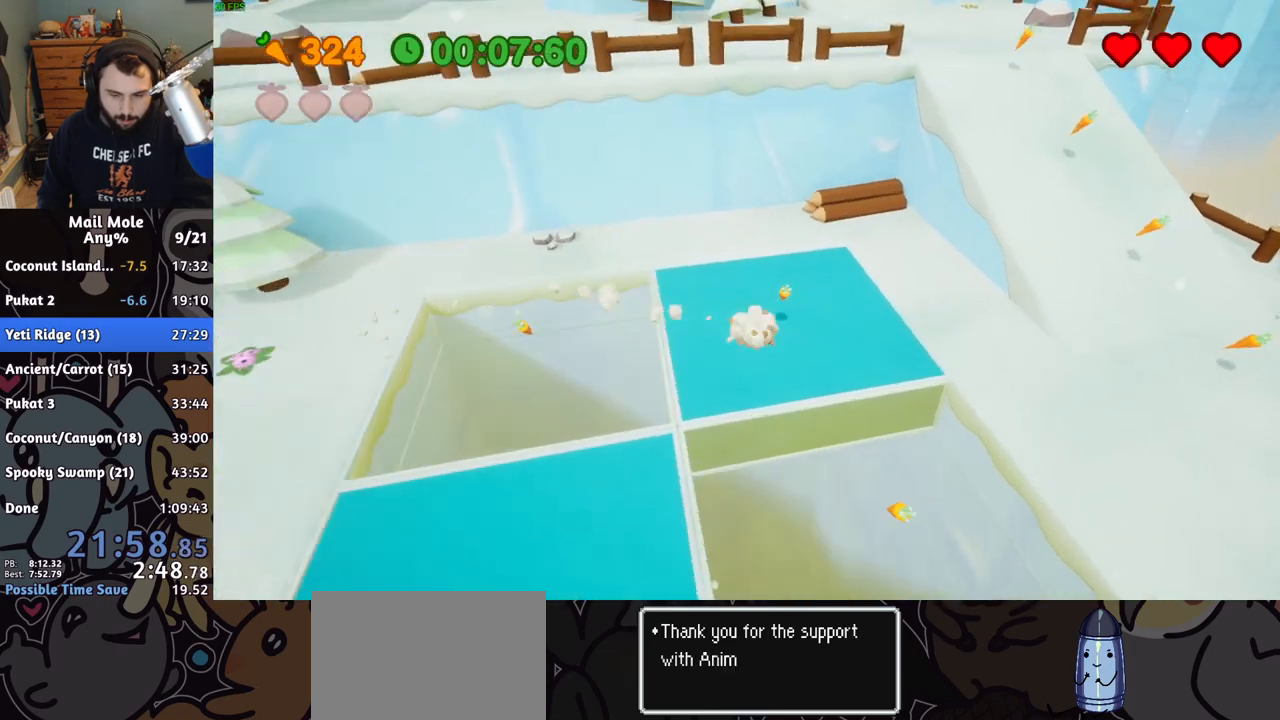
{"buttons": [], "left_stick": "up", "right_stick": "center", "events": [[200, "left_stick", "up-right"], [317, "SQUARE", "up"], [333, "CROSS", "up"], [333, "left_stick", "up"]]}
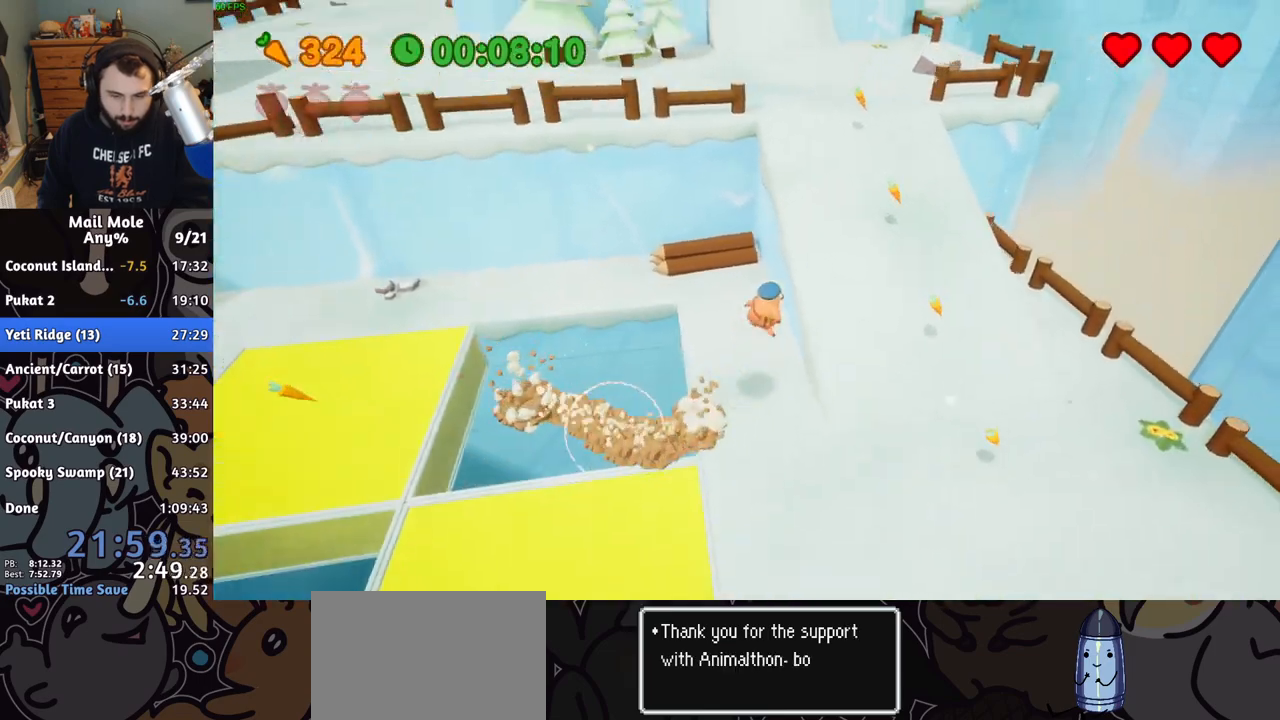
{"buttons": ["CROSS", "SQUARE"], "left_stick": "up", "right_stick": "center", "events": [[417, "CROSS", "down"], [433, "SQUARE", "down"]]}
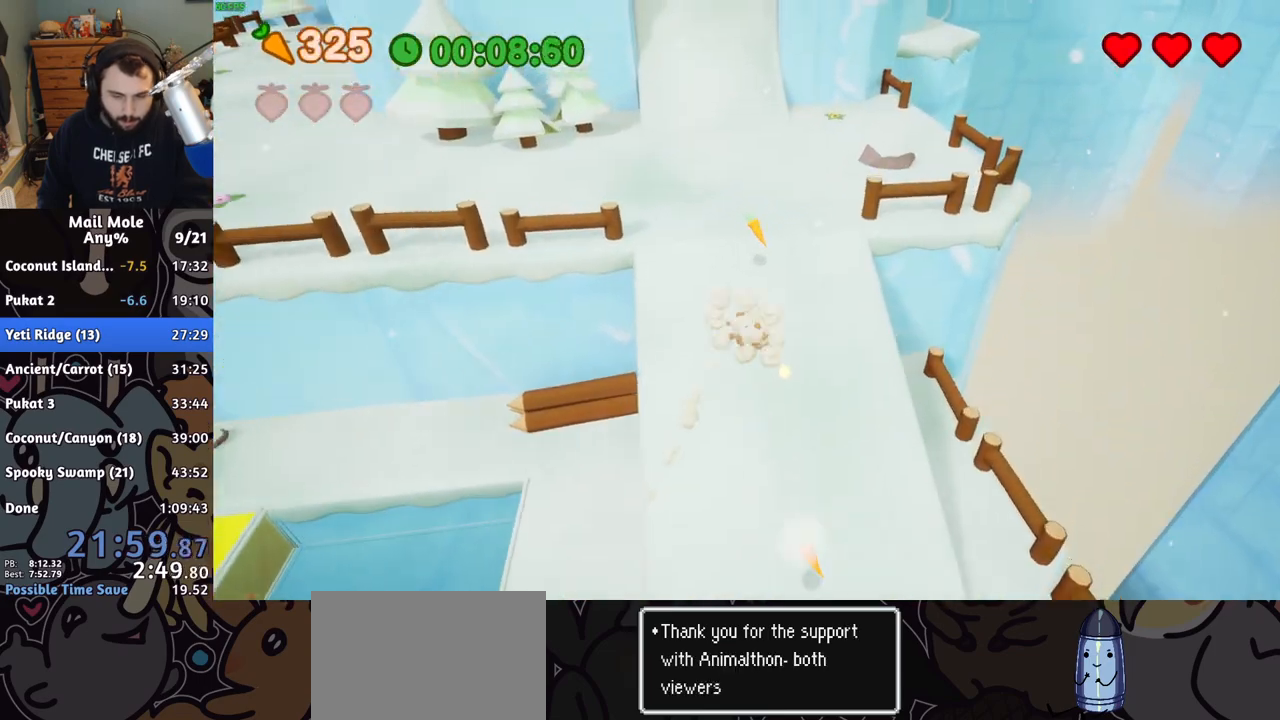
{"buttons": [], "left_stick": "up", "right_stick": "center", "events": [[317, "SQUARE", "up"], [333, "CROSS", "up"]]}
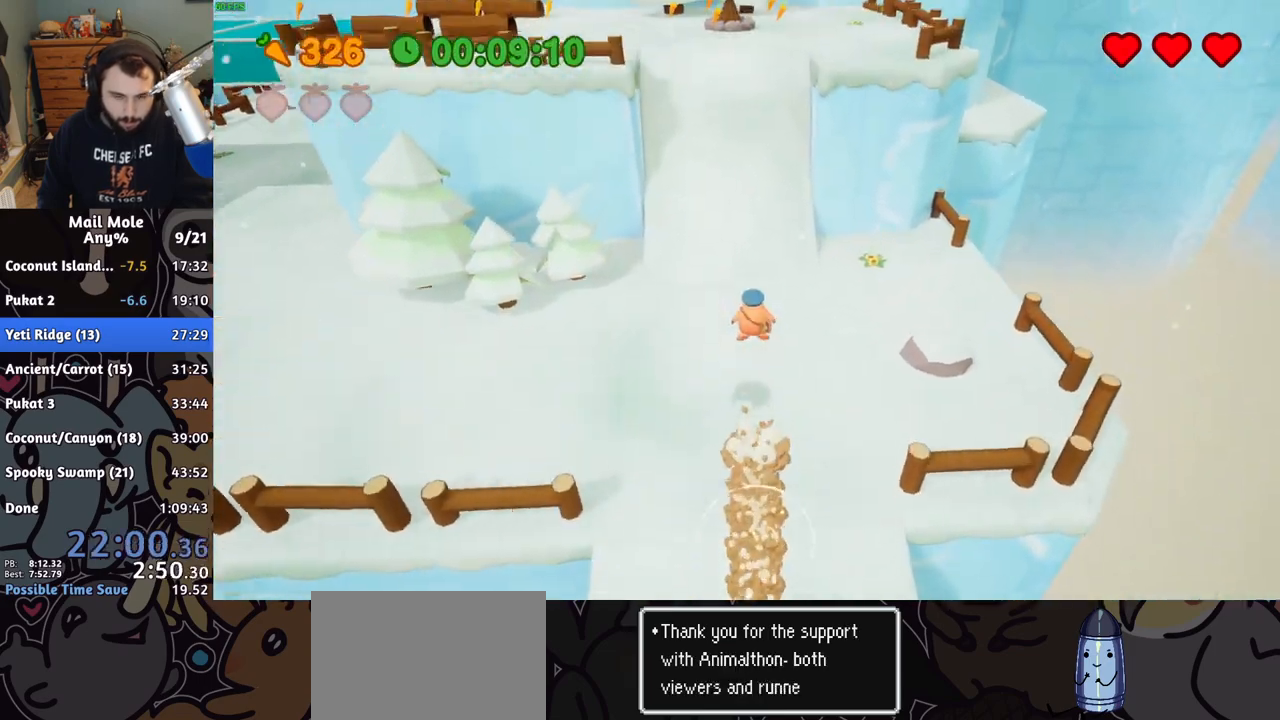
{"buttons": [], "left_stick": "up", "right_stick": "center", "events": []}
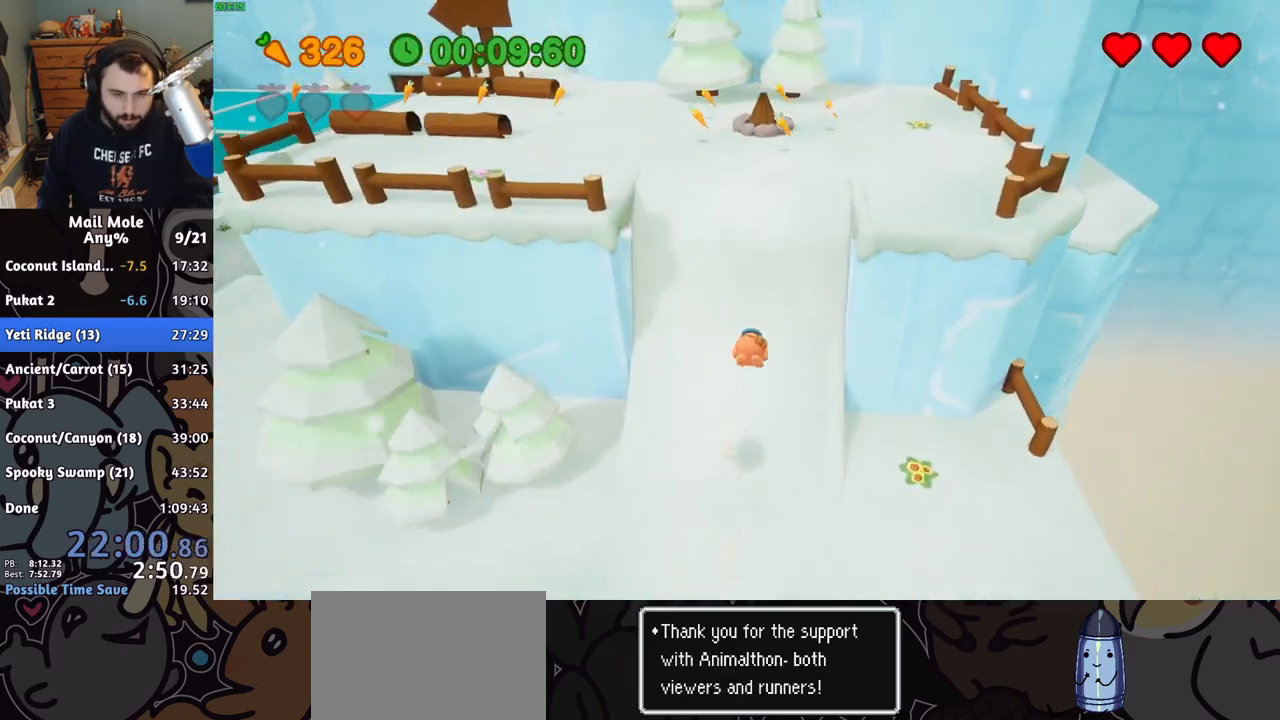
{"buttons": ["CROSS", "SQUARE"], "left_stick": "up-left", "right_stick": "center", "events": [[267, "CROSS", "down"], [267, "SQUARE", "down"], [417, "left_stick", "up-left"]]}
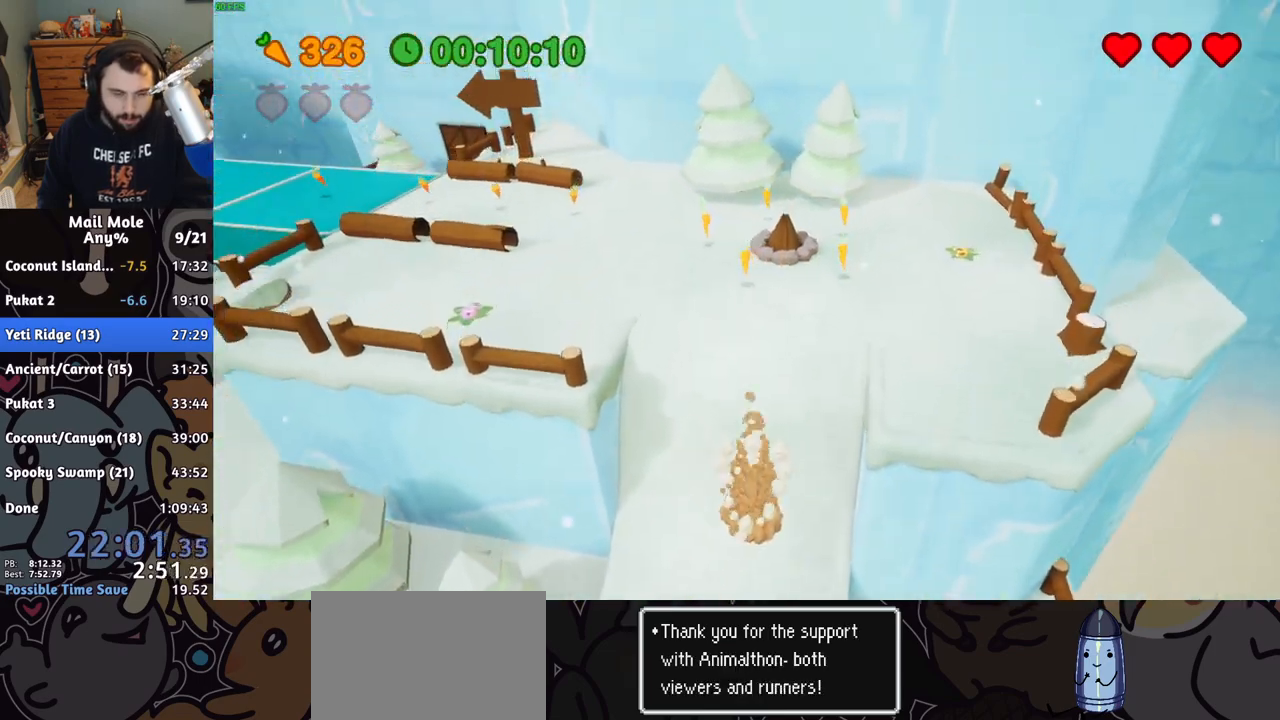
{"buttons": [], "left_stick": "up-left", "right_stick": "center", "events": [[150, "SQUARE", "up"], [167, "CROSS", "up"]]}
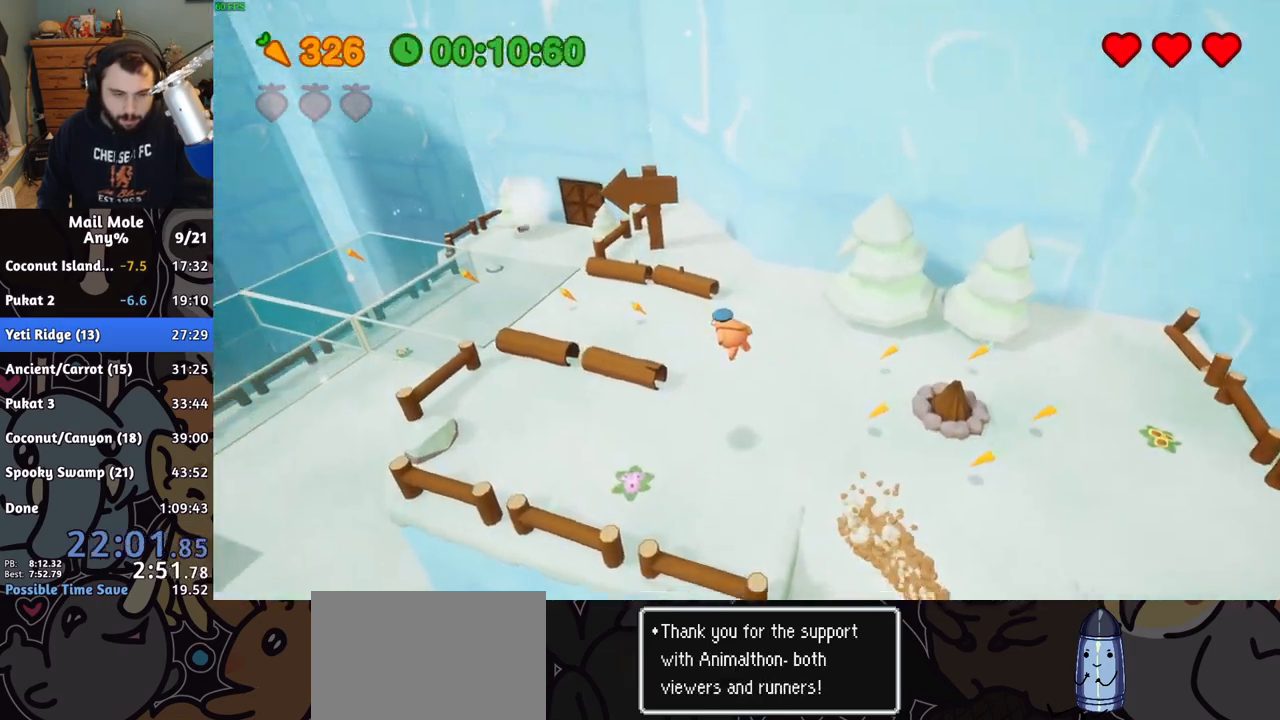
{"buttons": [], "left_stick": "up-left", "right_stick": "center", "events": []}
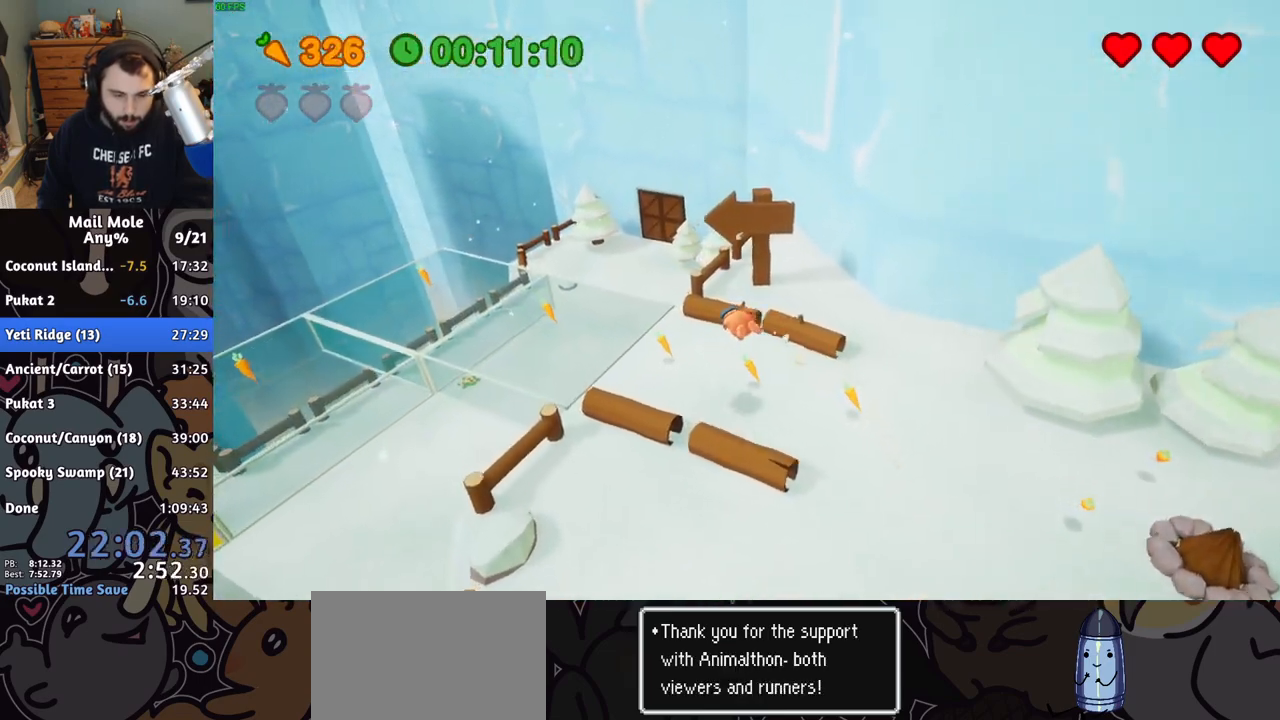
{"buttons": [], "left_stick": "left", "right_stick": "center", "events": [[117, "left_stick", "left"], [267, "CROSS", "down"], [267, "SQUARE", "down"], [333, "SQUARE", "up"], [350, "CROSS", "up"]]}
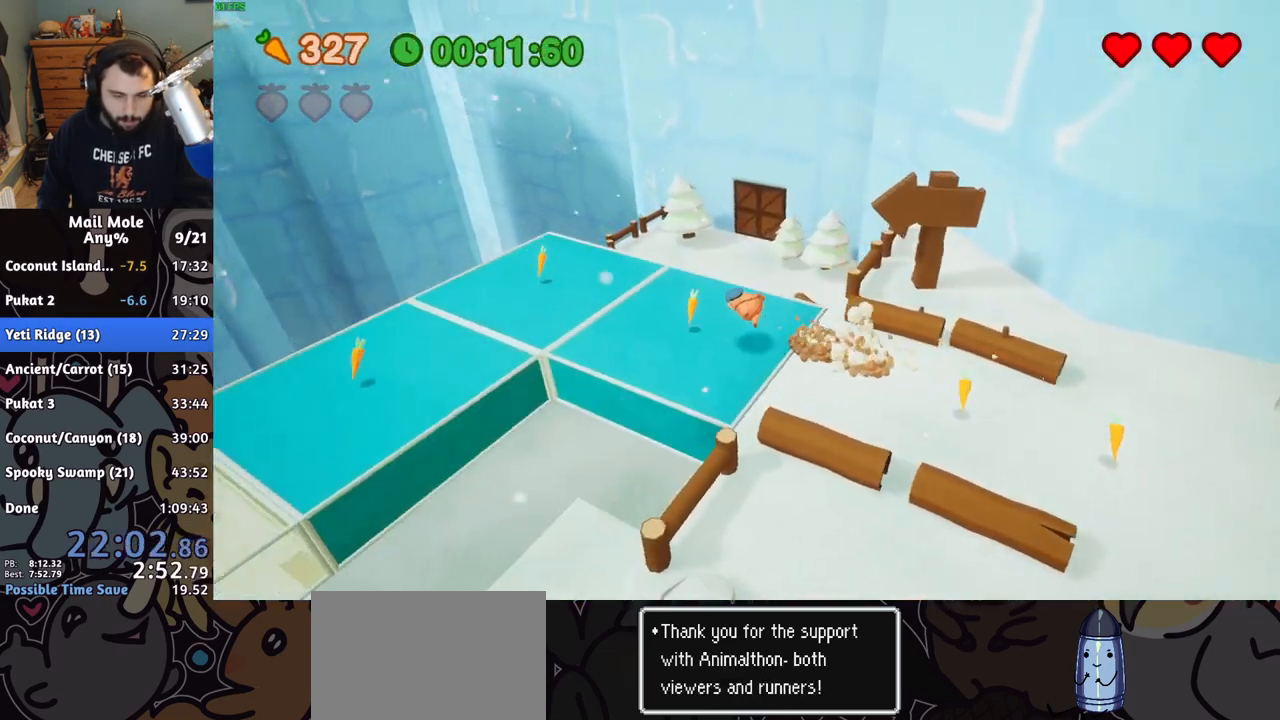
{"buttons": ["CROSS", "SQUARE"], "left_stick": "down-left", "right_stick": "center", "events": [[50, "left_stick", "up-left"], [467, "CROSS", "down"], [467, "left_stick", "down-left"], [483, "SQUARE", "down"]]}
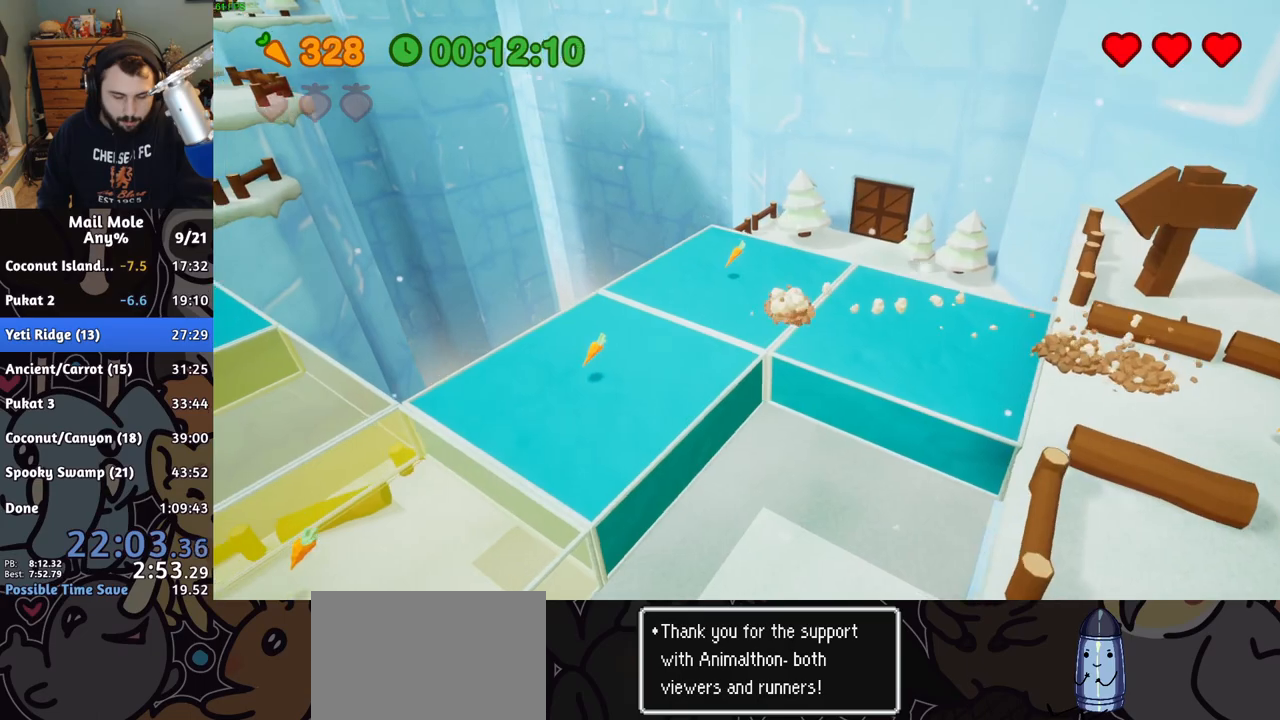
{"buttons": [], "left_stick": "left", "right_stick": "center", "events": [[183, "SQUARE", "up"], [200, "CROSS", "up"], [200, "left_stick", "left"]]}
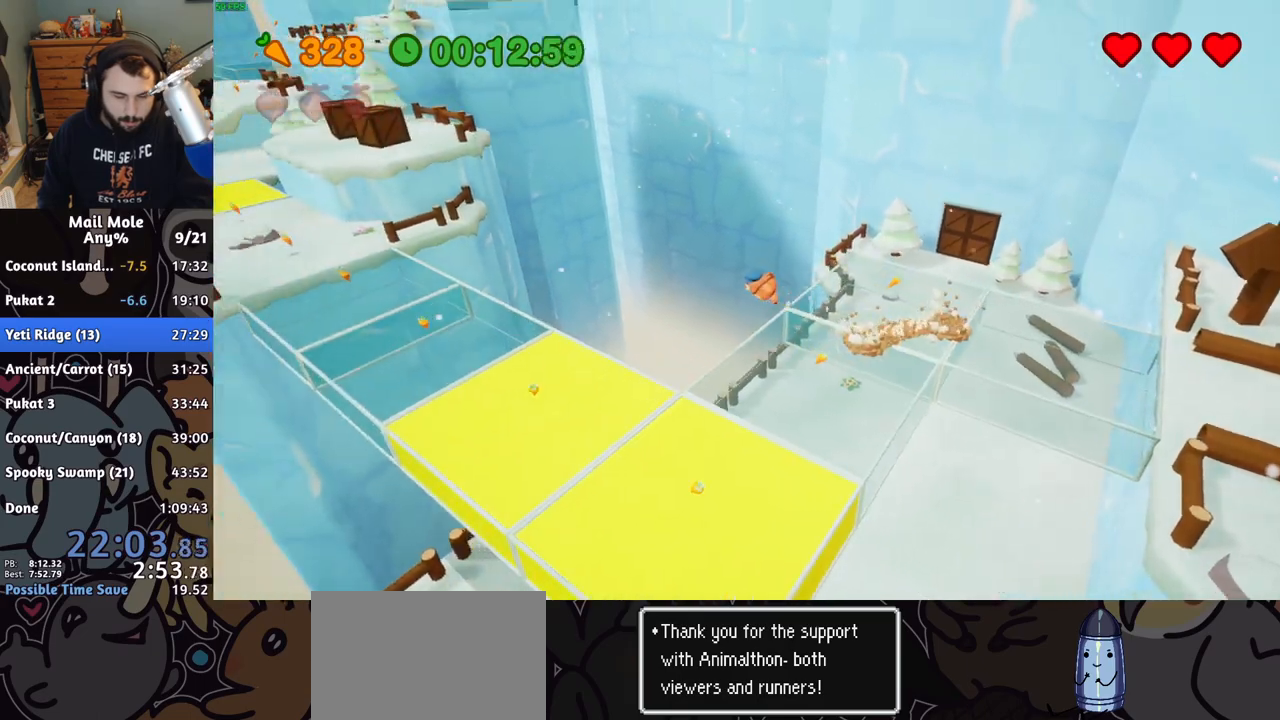
{"buttons": [], "left_stick": "right", "right_stick": "center", "events": [[117, "left_stick", "up"], [167, "left_stick", "up-right"], [283, "left_stick", "right"]]}
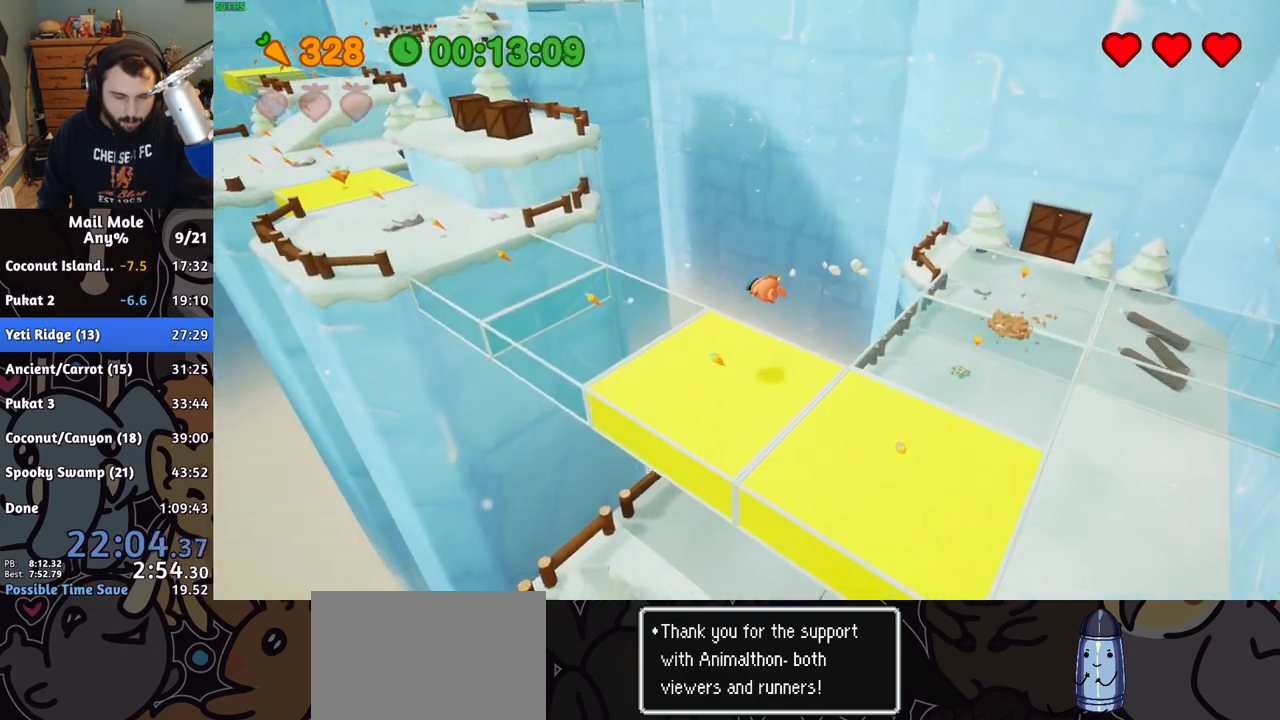
{"buttons": [], "left_stick": "up-left", "right_stick": "center", "events": [[50, "left_stick", "up-left"], [300, "CROSS", "down"], [300, "SQUARE", "down"], [383, "CROSS", "up"], [383, "SQUARE", "up"]]}
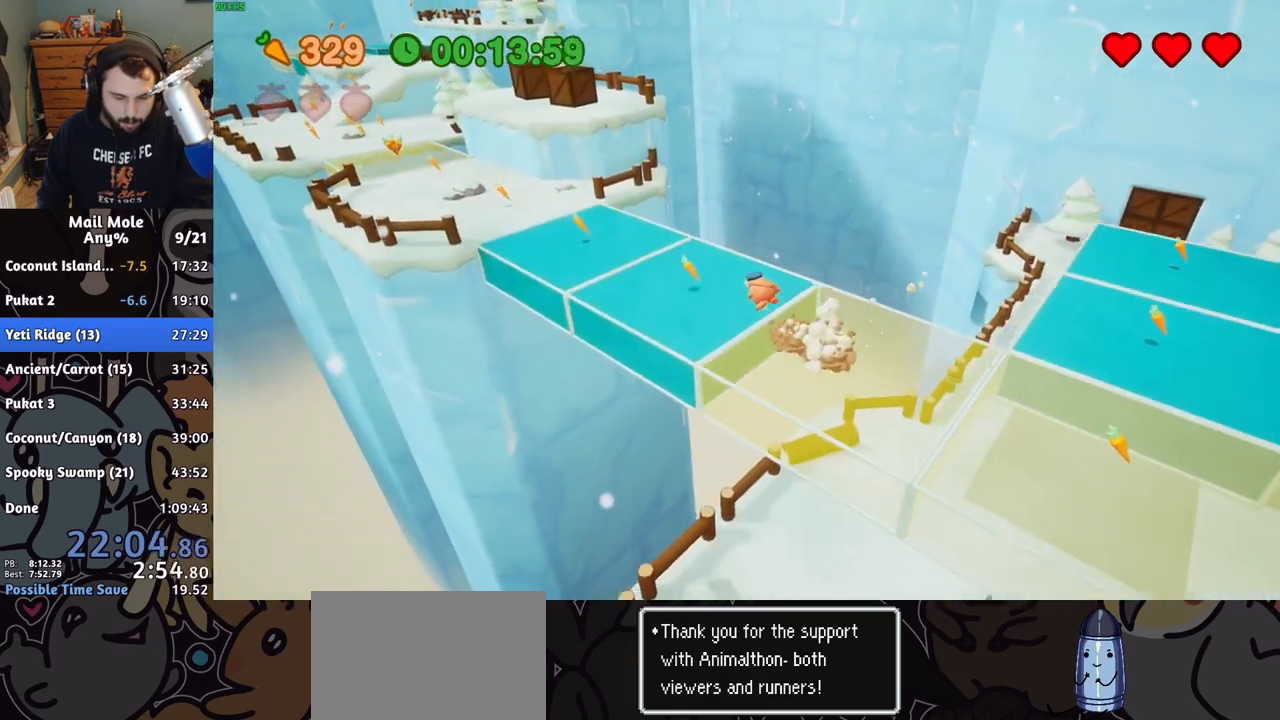
{"buttons": ["CROSS", "SQUARE"], "left_stick": "up-left", "right_stick": "center", "events": [[467, "CROSS", "down"], [483, "SQUARE", "down"]]}
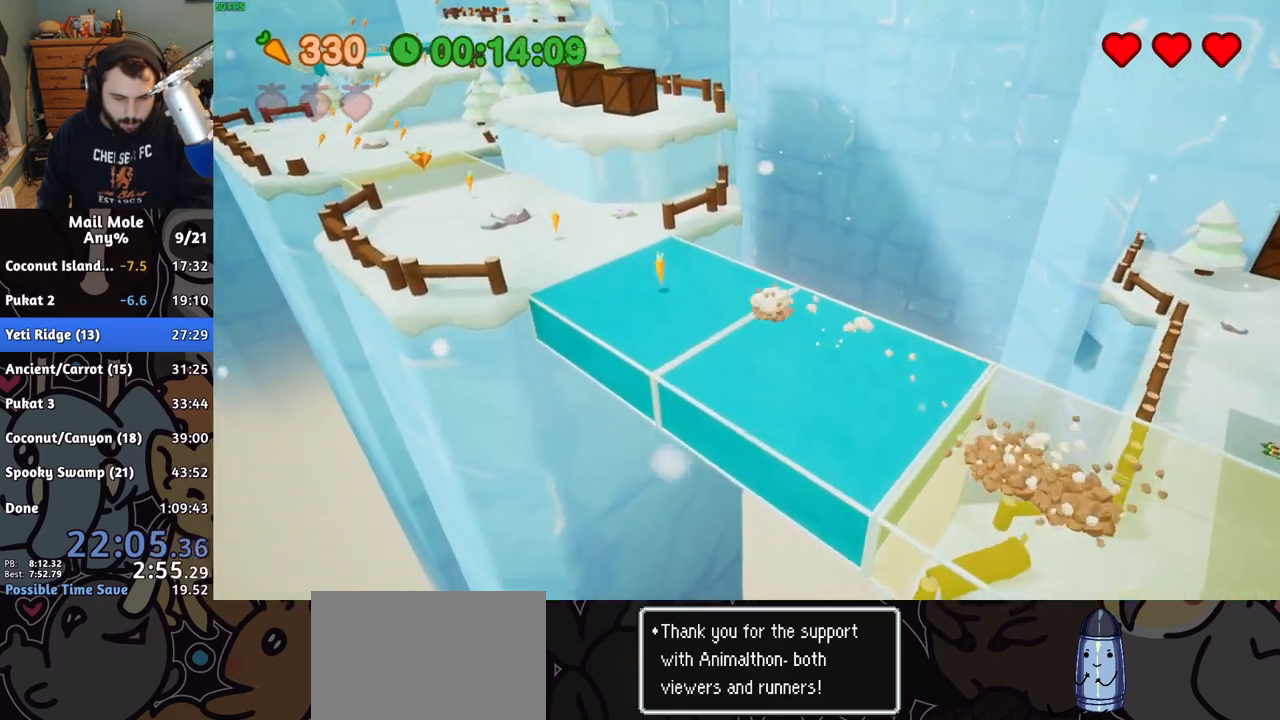
{"buttons": [], "left_stick": "up-left", "right_stick": "center", "events": [[300, "CROSS", "up"], [300, "SQUARE", "up"]]}
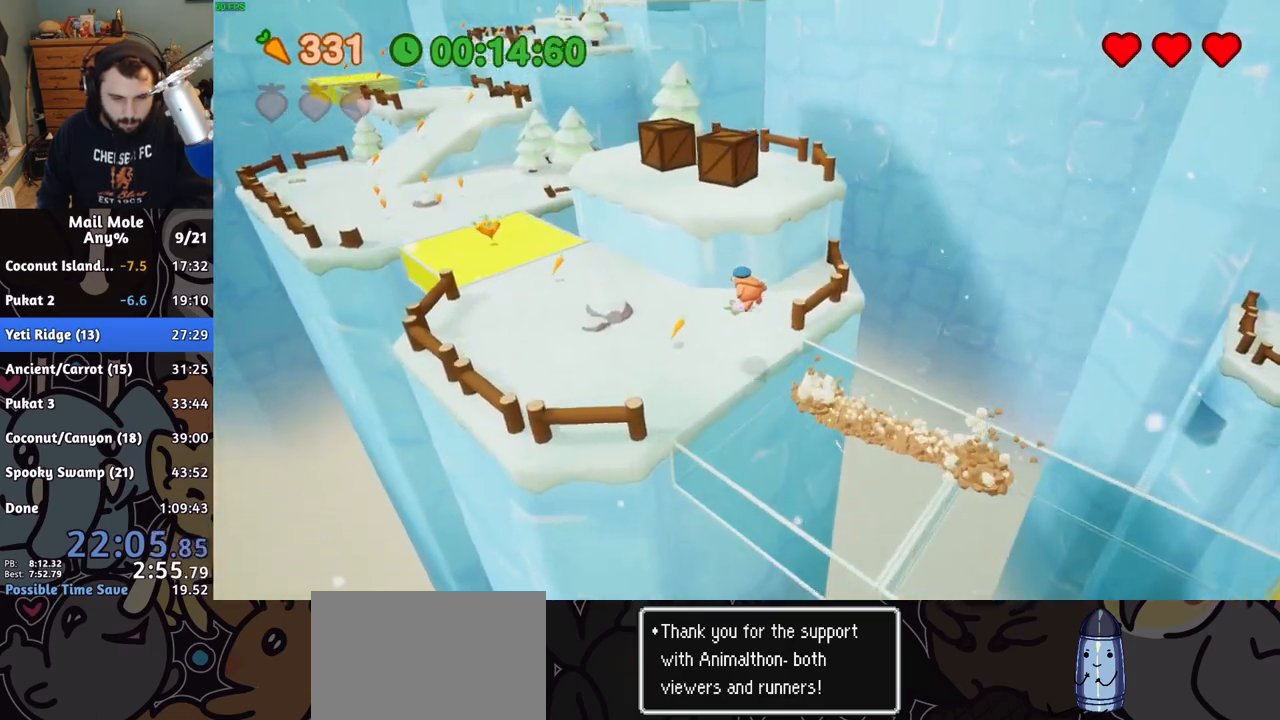
{"buttons": [], "left_stick": "left", "right_stick": "center"}
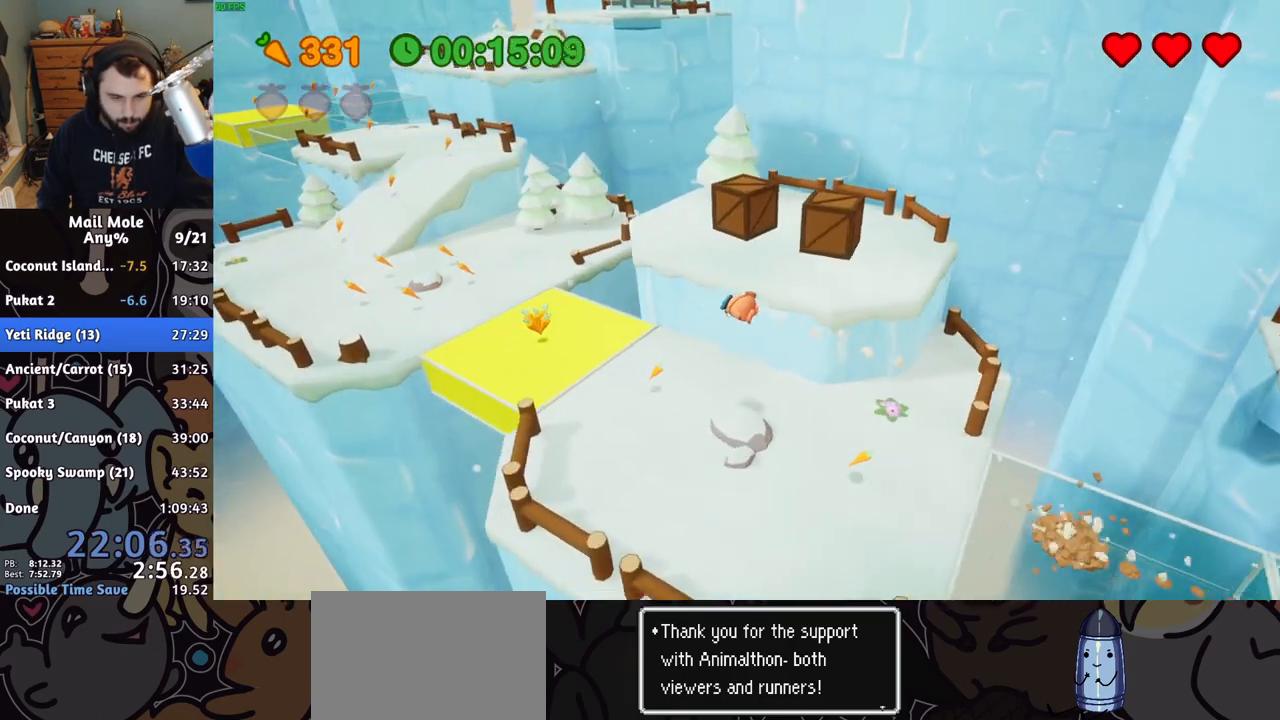
{"buttons": ["CROSS", "SQUARE"], "left_stick": "up-left", "right_stick": "center"}
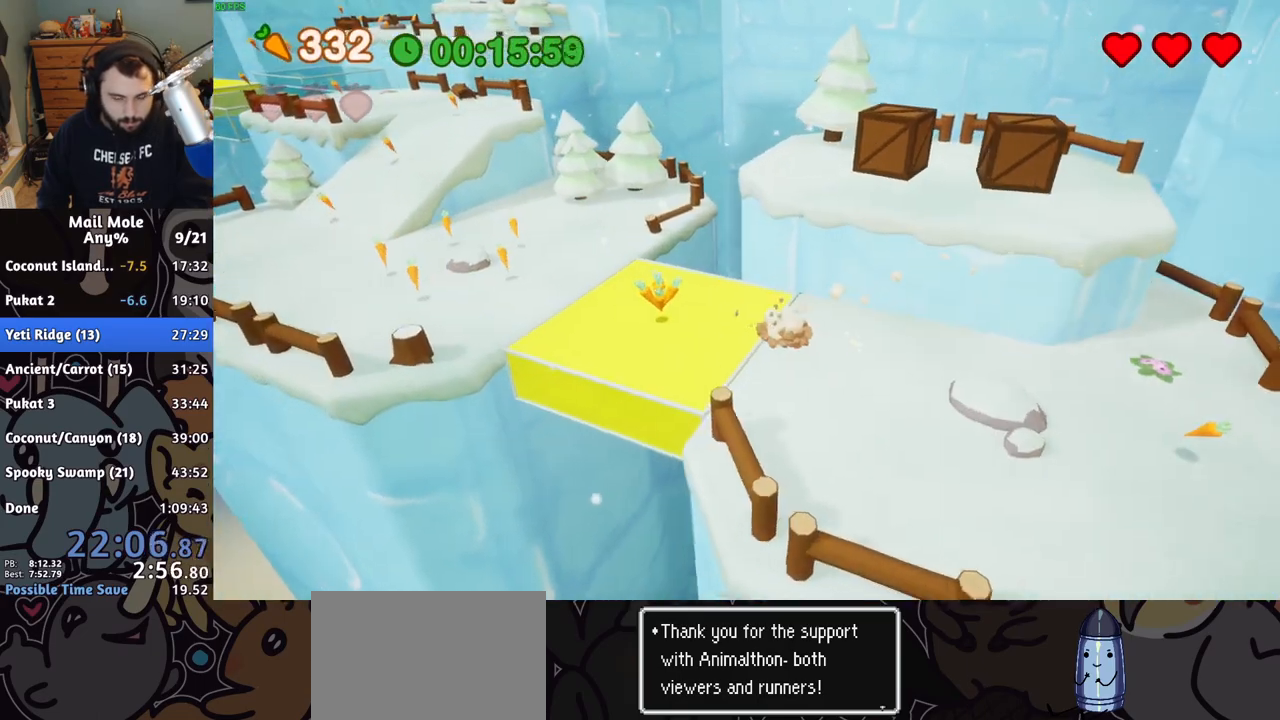
{"buttons": [], "left_stick": "up-left", "right_stick": "center", "events": [[350, "SQUARE", "up"], [383, "CROSS", "up"]]}
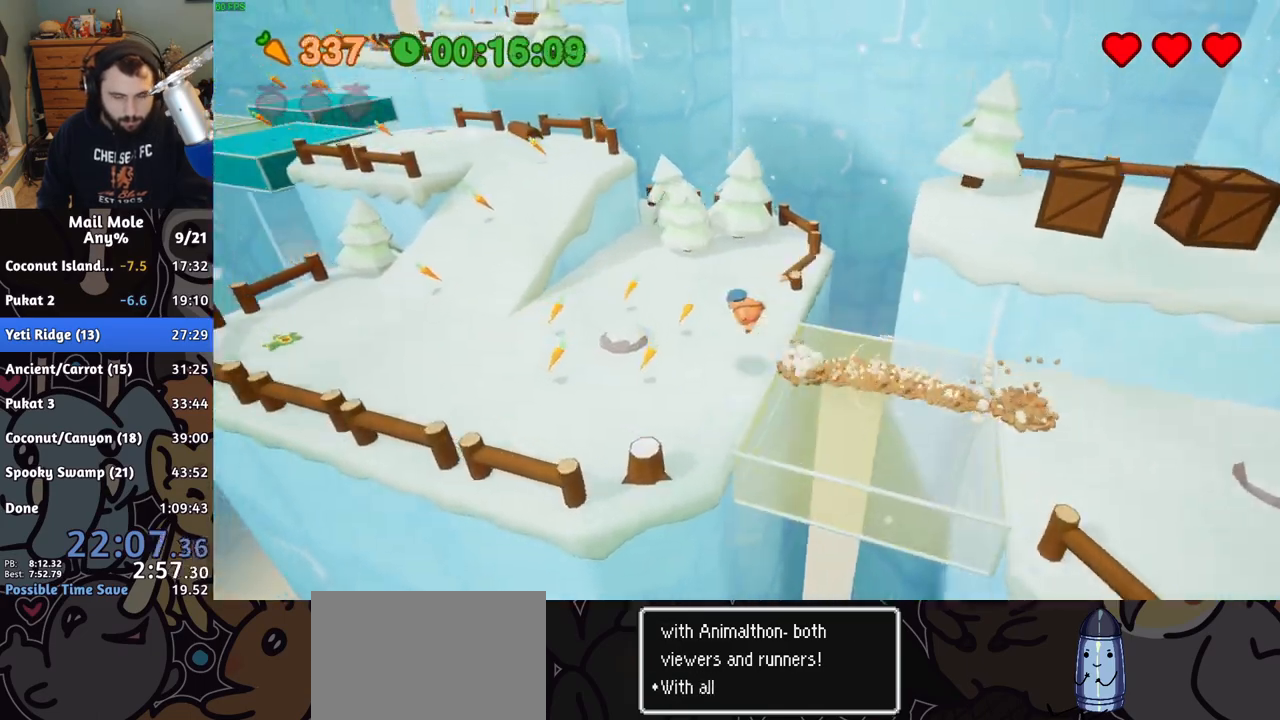
{"buttons": [], "left_stick": "up-left", "right_stick": "center", "events": []}